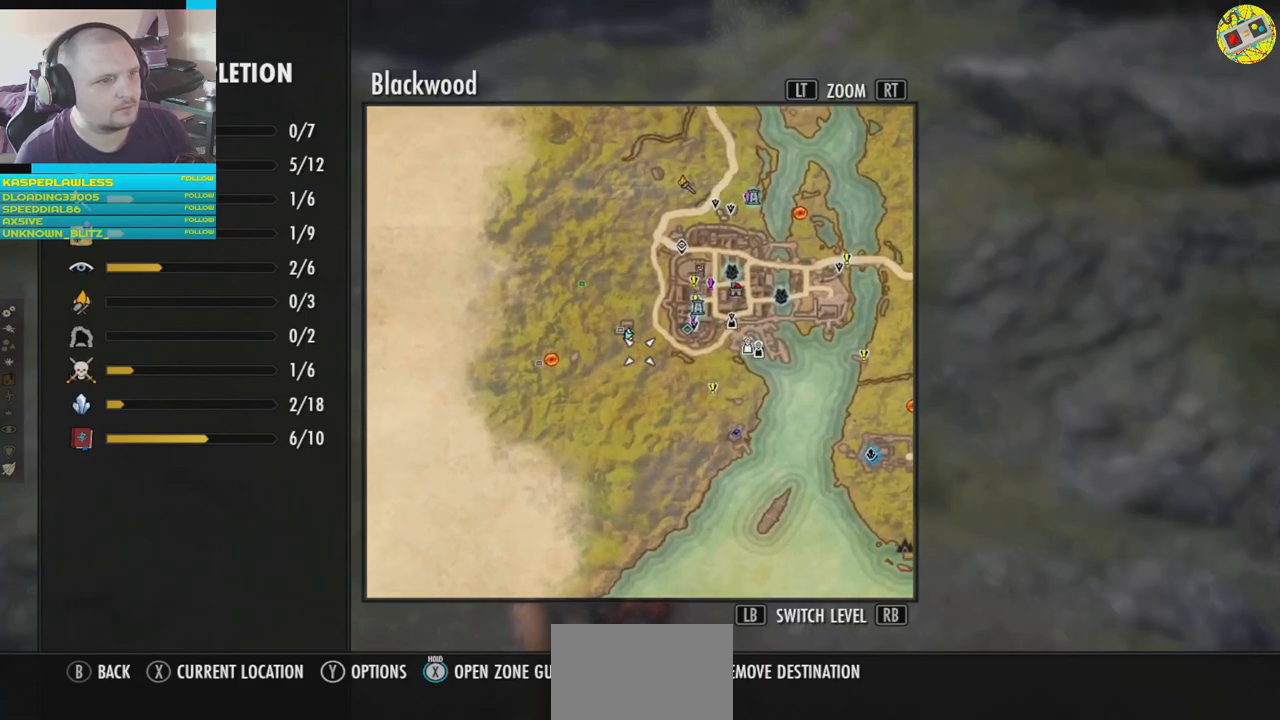
Gameplay with a controller (Xbox layout); each line is a JSON object with the inputs held at the frame after it. "events" lists button and stick changes between this image and that frame as [ms after this image, input, new state], when the widget could be followed in between. Not read: HOME L3.
{"buttons": [], "left_stick": "center", "right_stick": "center", "events": [[116, "left_stick", "center"], [400, "R2", "up"]]}
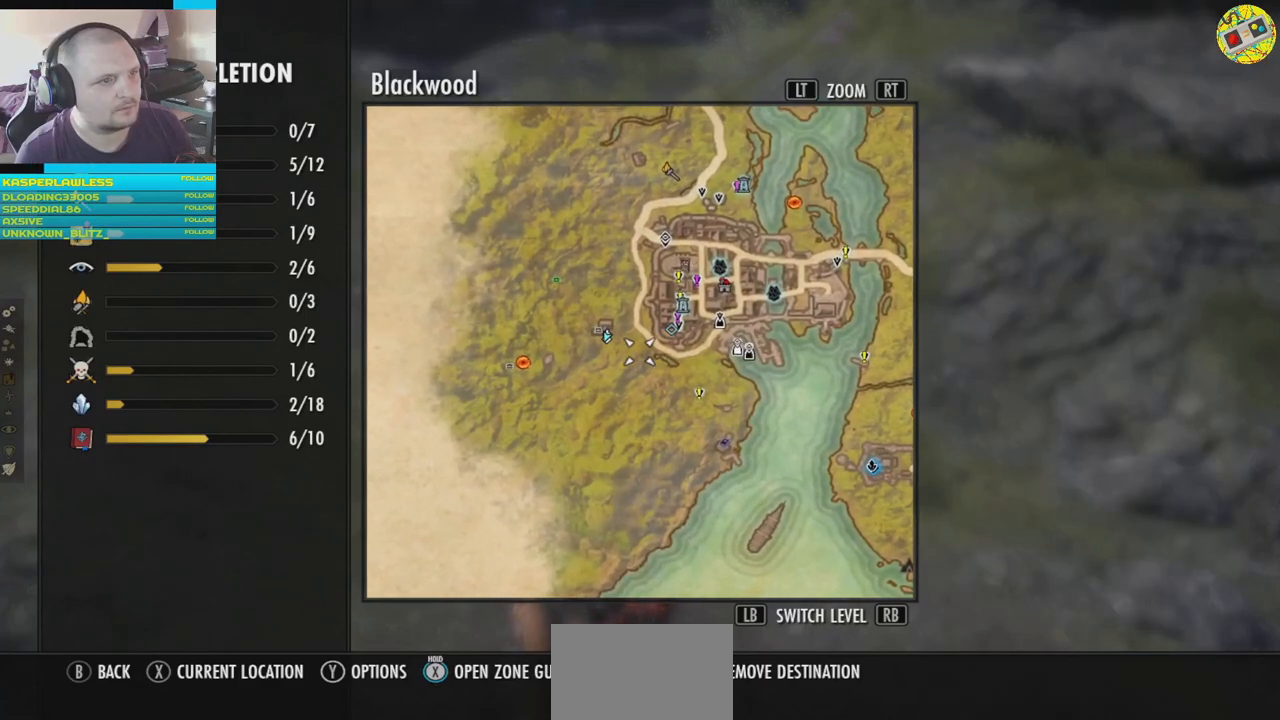
{"buttons": [], "left_stick": "center", "right_stick": "center", "events": [[100, "B", "down"], [167, "B", "up"]]}
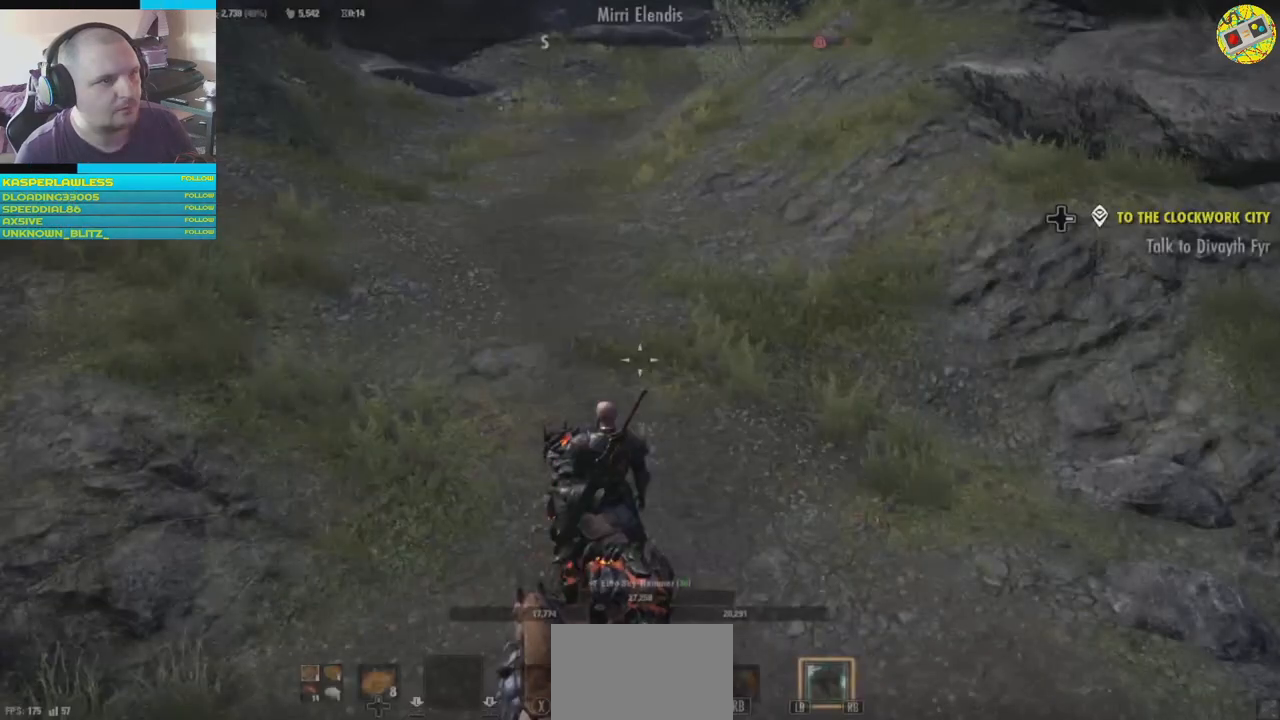
{"buttons": [], "left_stick": "up", "right_stick": "left", "events": [[100, "right_stick", "left"], [400, "left_stick", "up"]]}
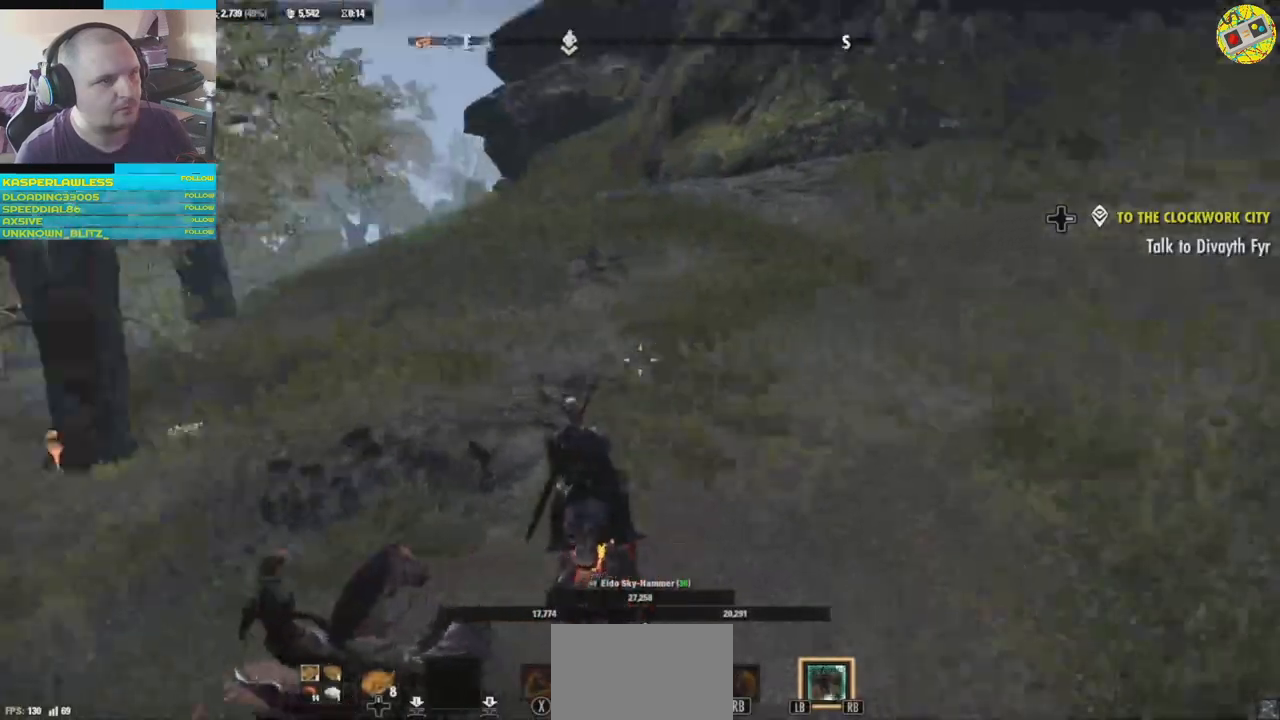
{"buttons": [], "left_stick": "up", "right_stick": "left", "events": []}
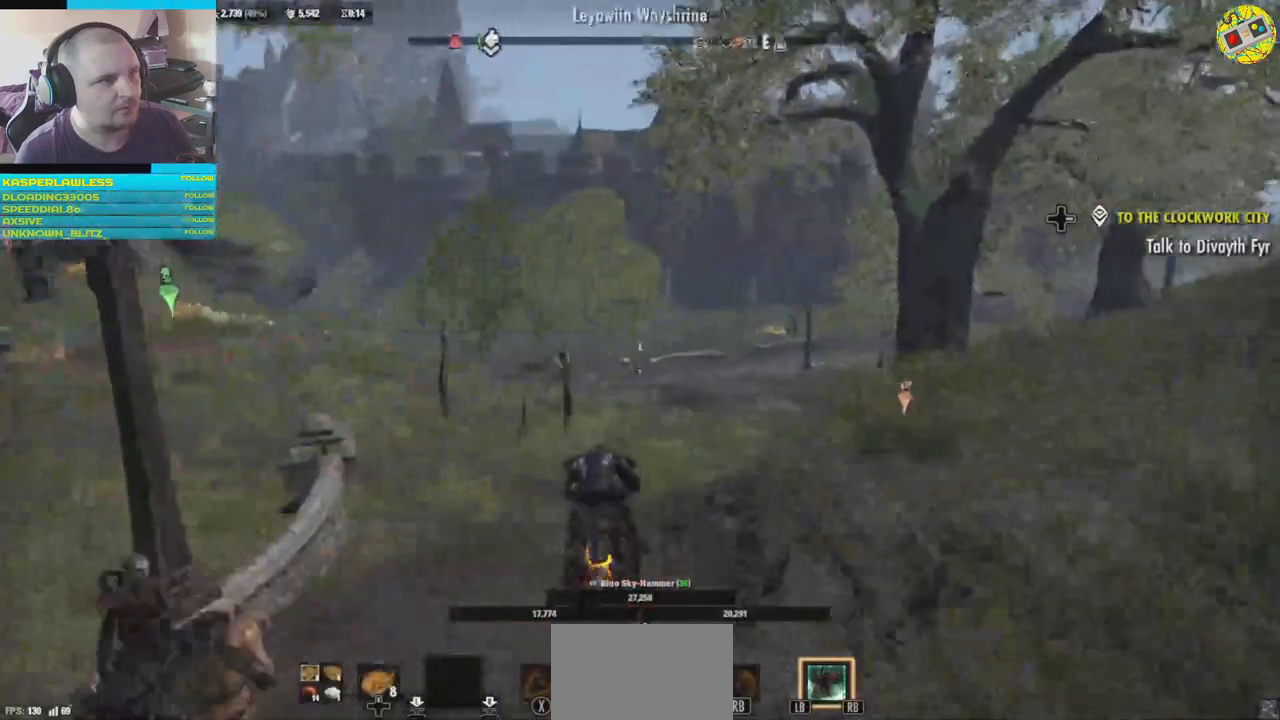
{"buttons": [], "left_stick": "up", "right_stick": "left", "events": []}
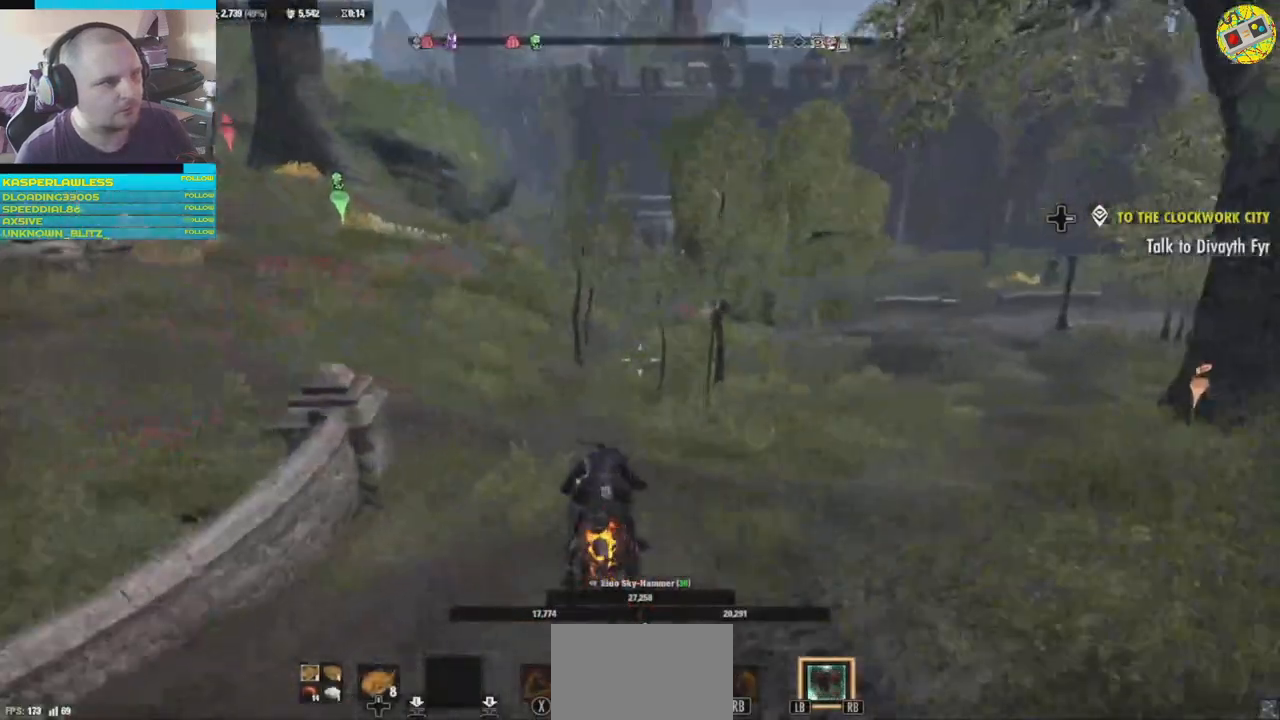
{"buttons": [], "left_stick": "up", "right_stick": "up-left", "events": [[50, "right_stick", "center"], [150, "right_stick", "up-left"]]}
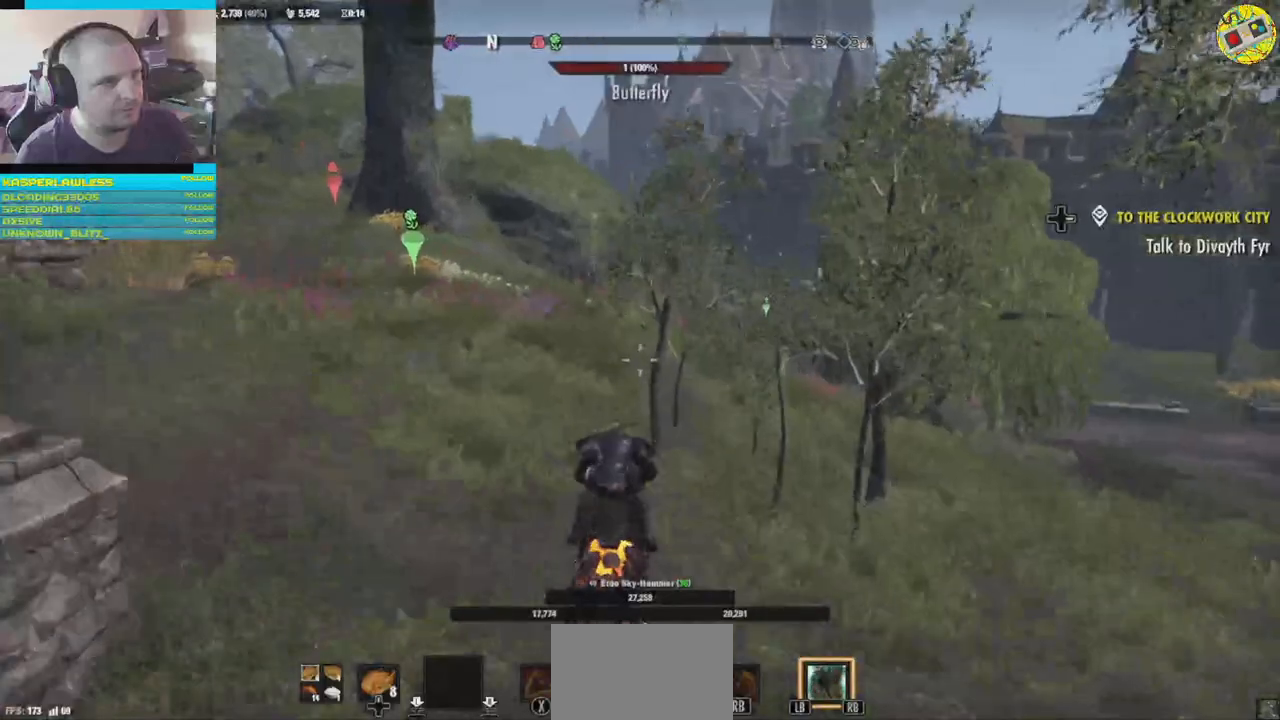
{"buttons": [], "left_stick": "up", "right_stick": "right", "events": [[467, "right_stick", "right"]]}
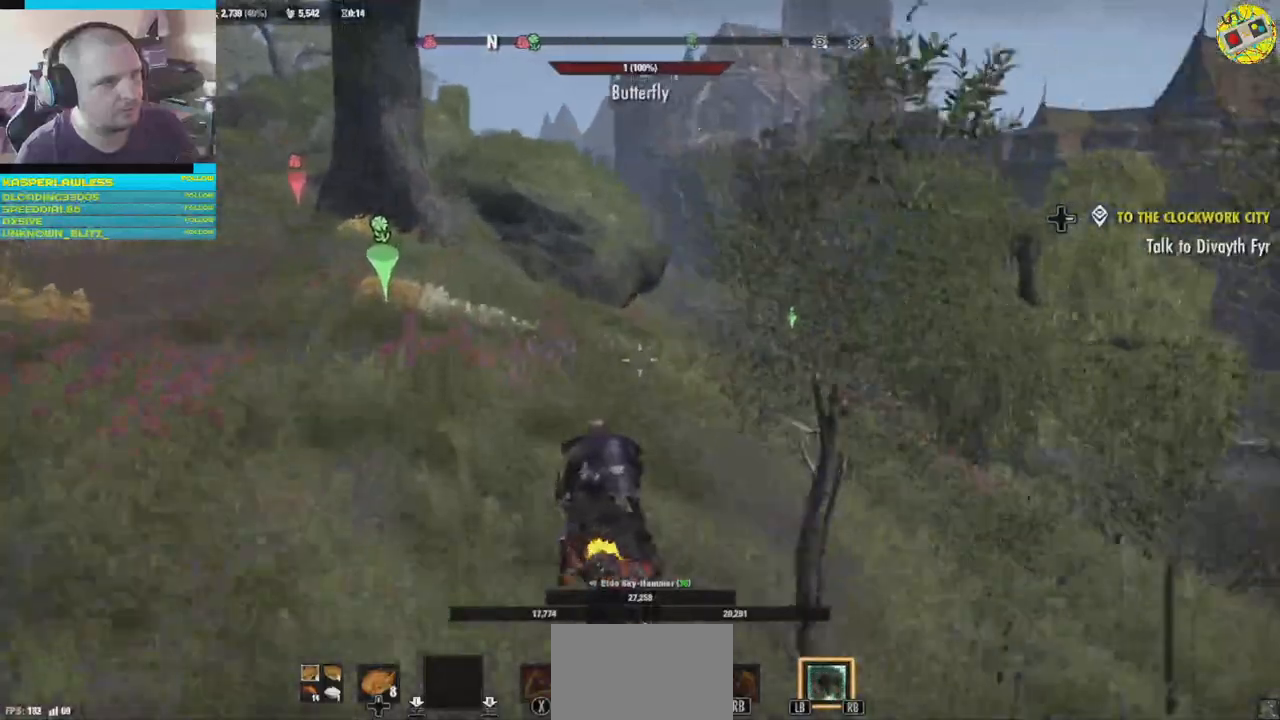
{"buttons": [], "left_stick": "up-left", "right_stick": "left", "events": [[184, "right_stick", "center"], [317, "left_stick", "up-left"], [384, "right_stick", "left"]]}
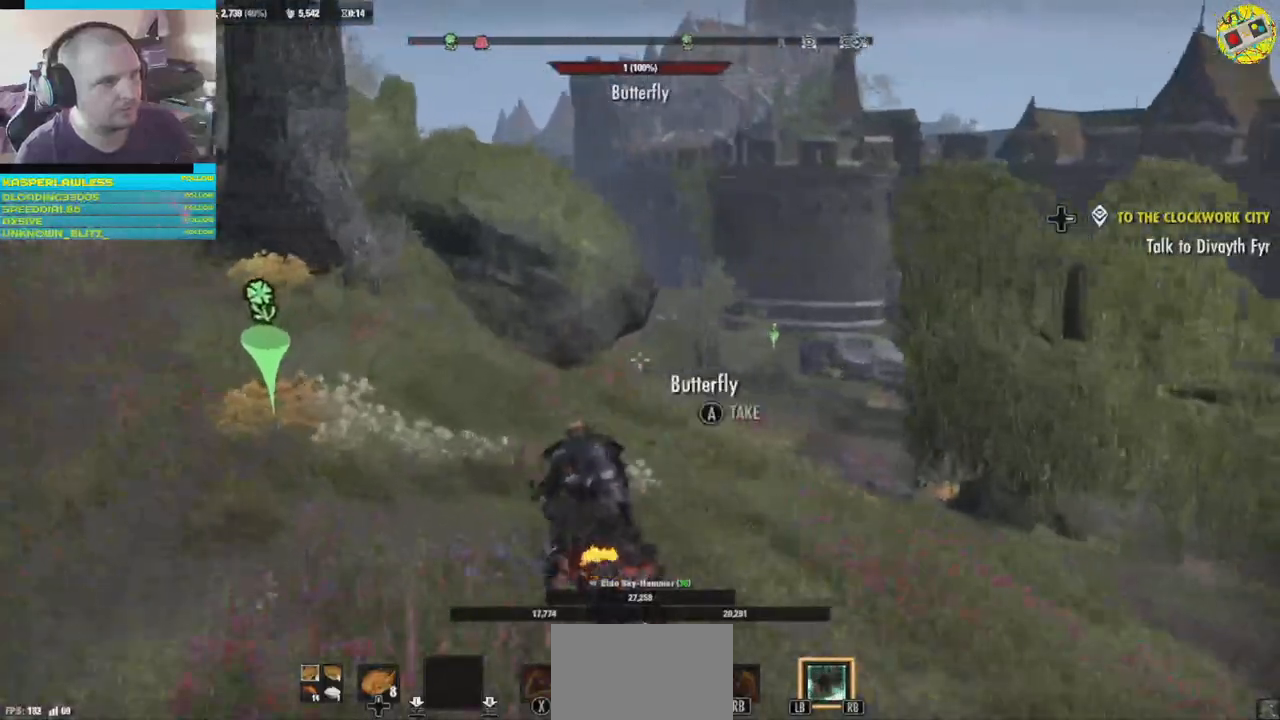
{"buttons": [], "left_stick": "up", "right_stick": "right", "events": [[16, "left_stick", "up"], [33, "right_stick", "center"], [167, "right_stick", "right"]]}
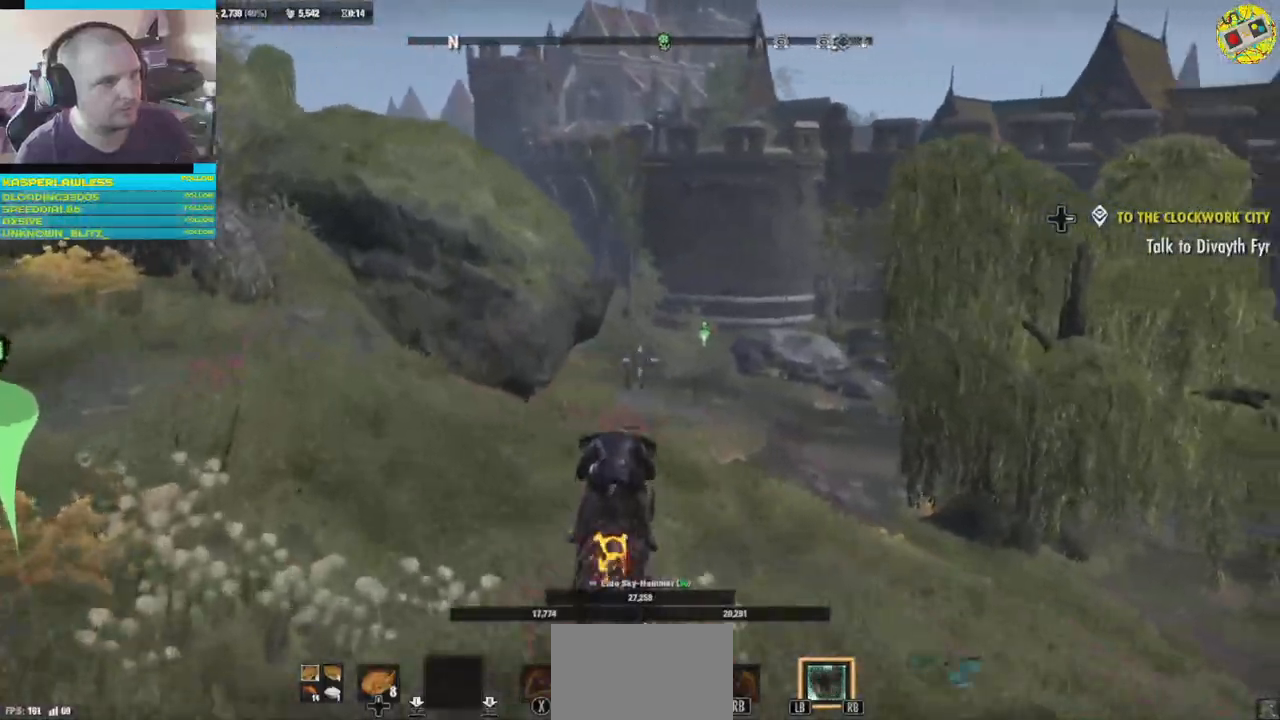
{"buttons": [], "left_stick": "left", "right_stick": "left", "events": [[67, "right_stick", "center"], [167, "right_stick", "left"], [200, "left_stick", "left"]]}
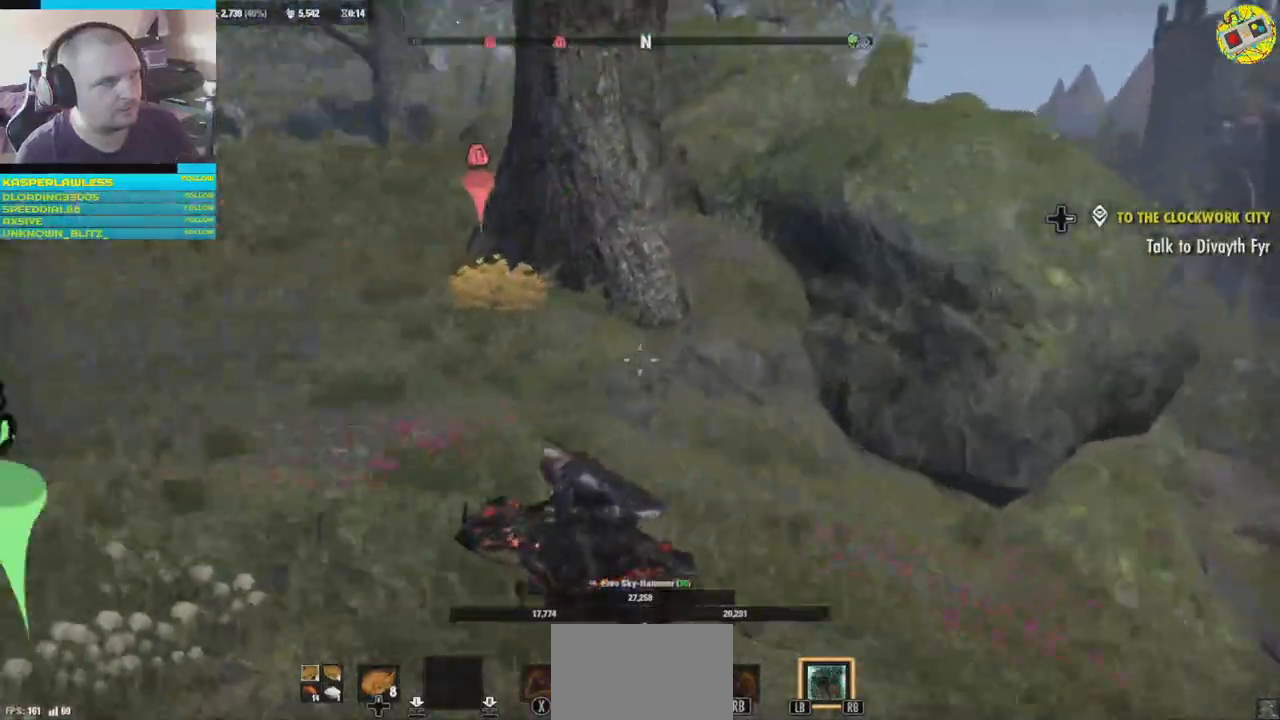
{"buttons": ["B"], "left_stick": "up-left", "right_stick": "center", "events": [[66, "right_stick", "center"], [166, "left_stick", "up-left"], [417, "B", "down"]]}
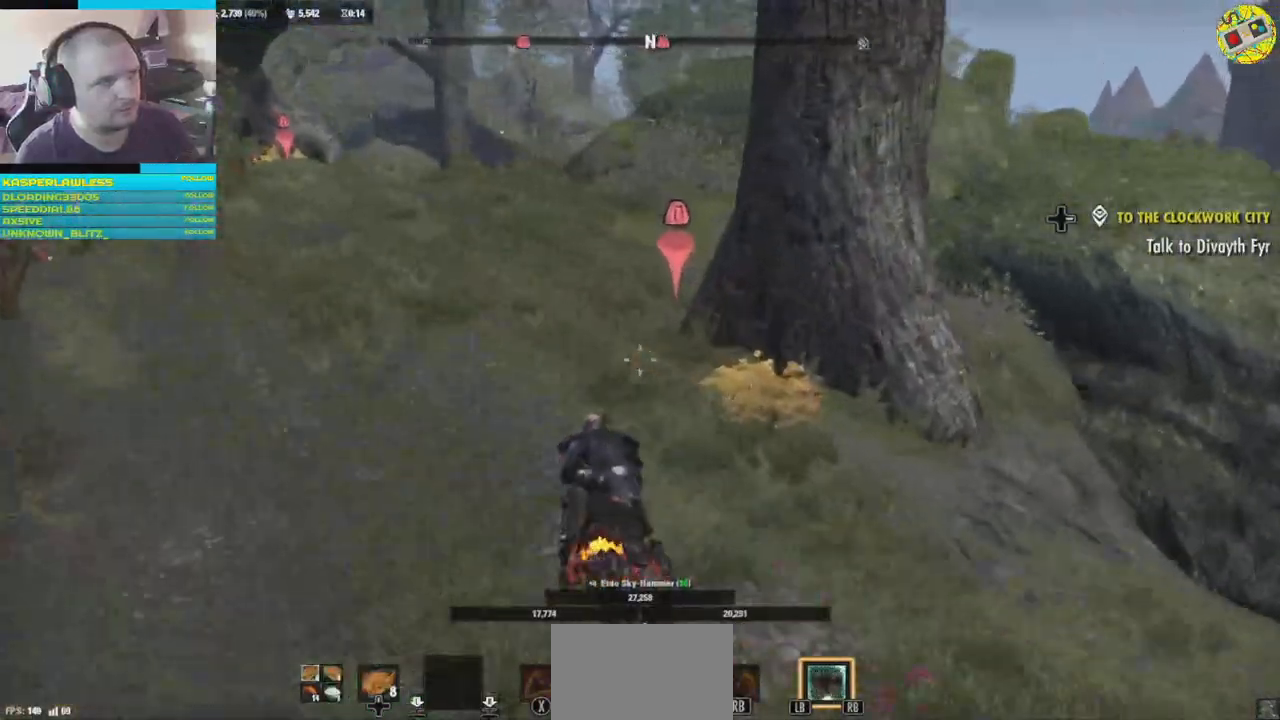
{"buttons": [], "left_stick": "left", "right_stick": "center", "events": [[17, "left_stick", "up"], [67, "B", "up"], [317, "left_stick", "up-left"], [434, "left_stick", "left"]]}
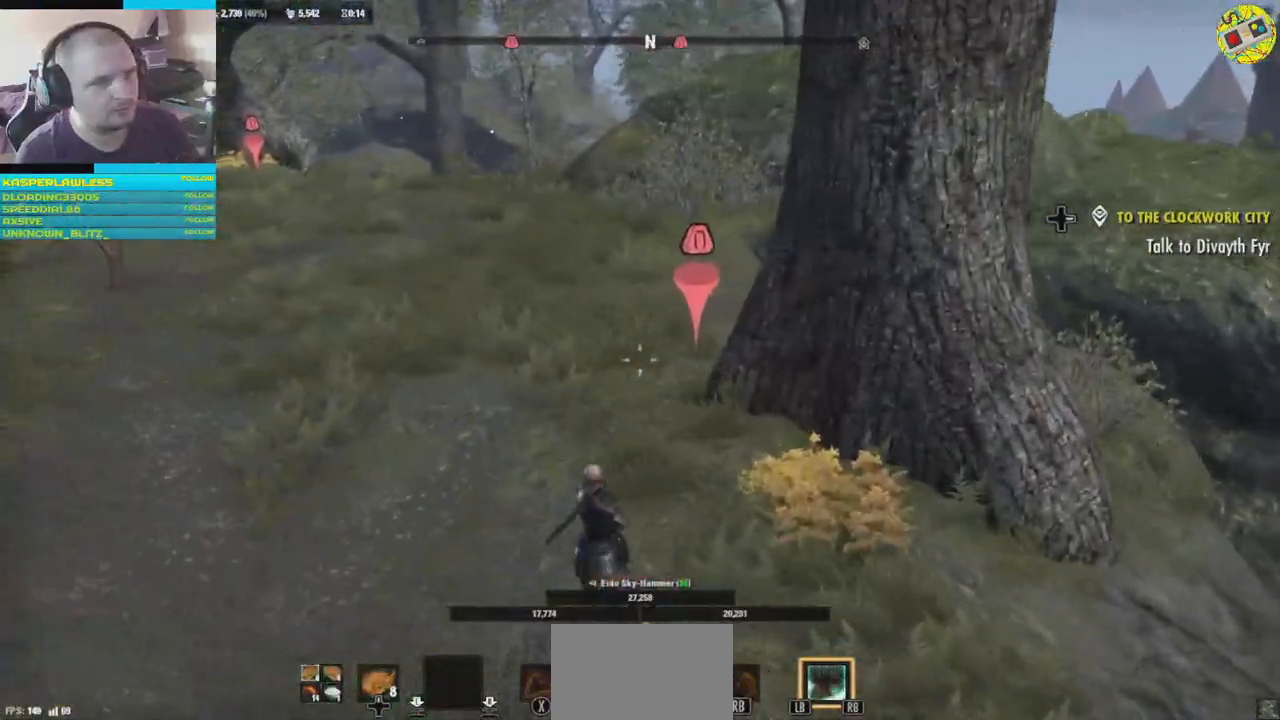
{"buttons": [], "left_stick": "up-left", "right_stick": "right", "events": [[66, "right_stick", "right"], [317, "left_stick", "up-left"]]}
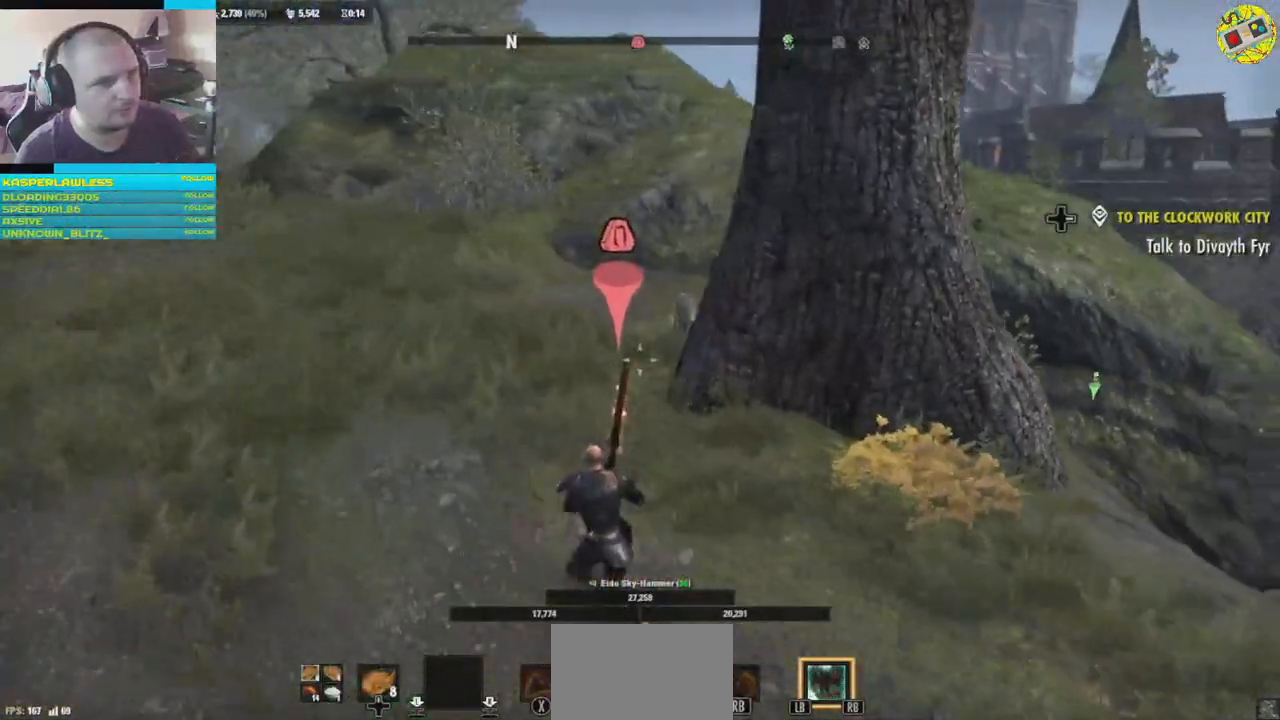
{"buttons": [], "left_stick": "up-left", "right_stick": "down-right", "events": [[401, "right_stick", "down-right"]]}
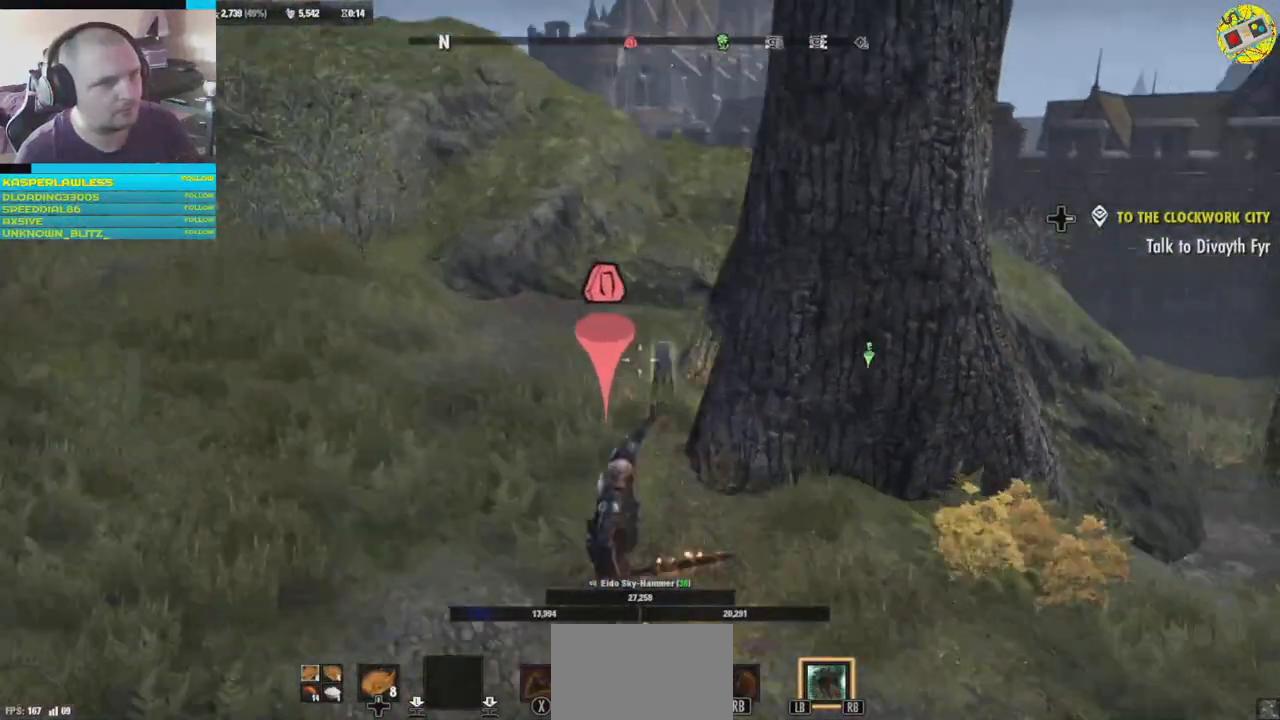
{"buttons": [], "left_stick": "up-left", "right_stick": "center", "events": [[183, "right_stick", "center"], [217, "A", "down"], [350, "A", "up"]]}
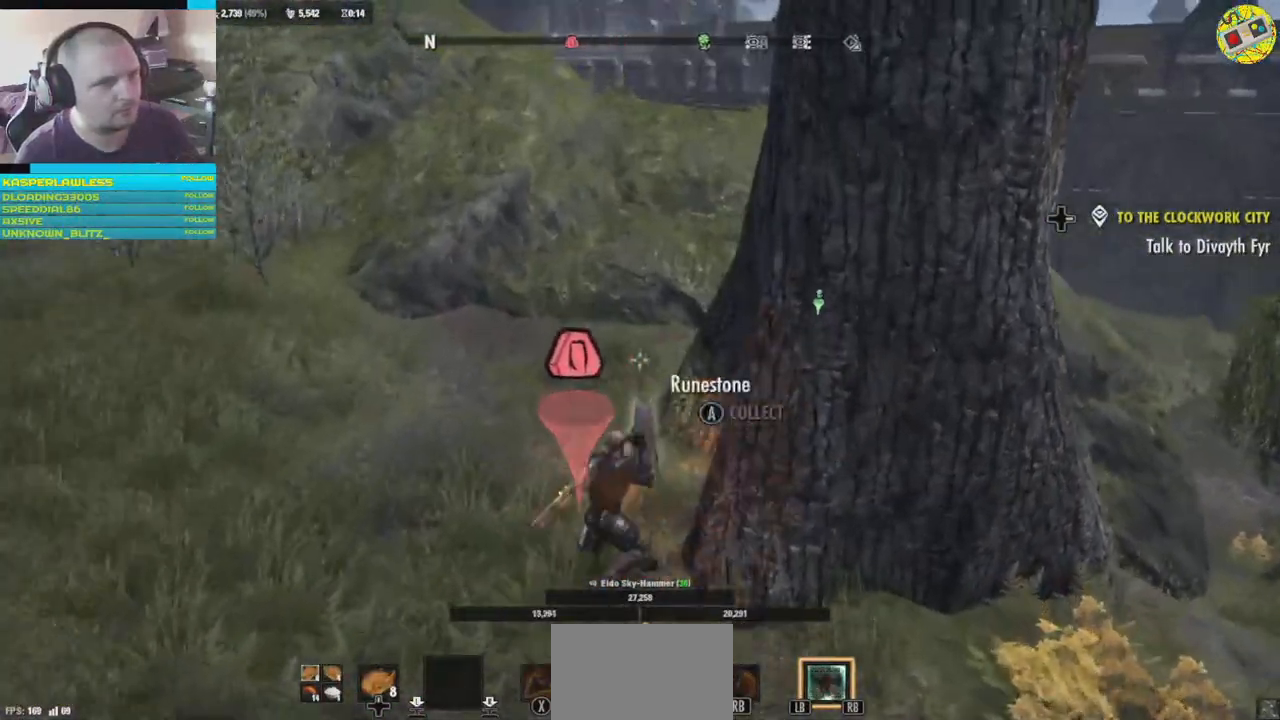
{"buttons": [], "left_stick": "center", "right_stick": "center", "events": [[84, "left_stick", "center"]]}
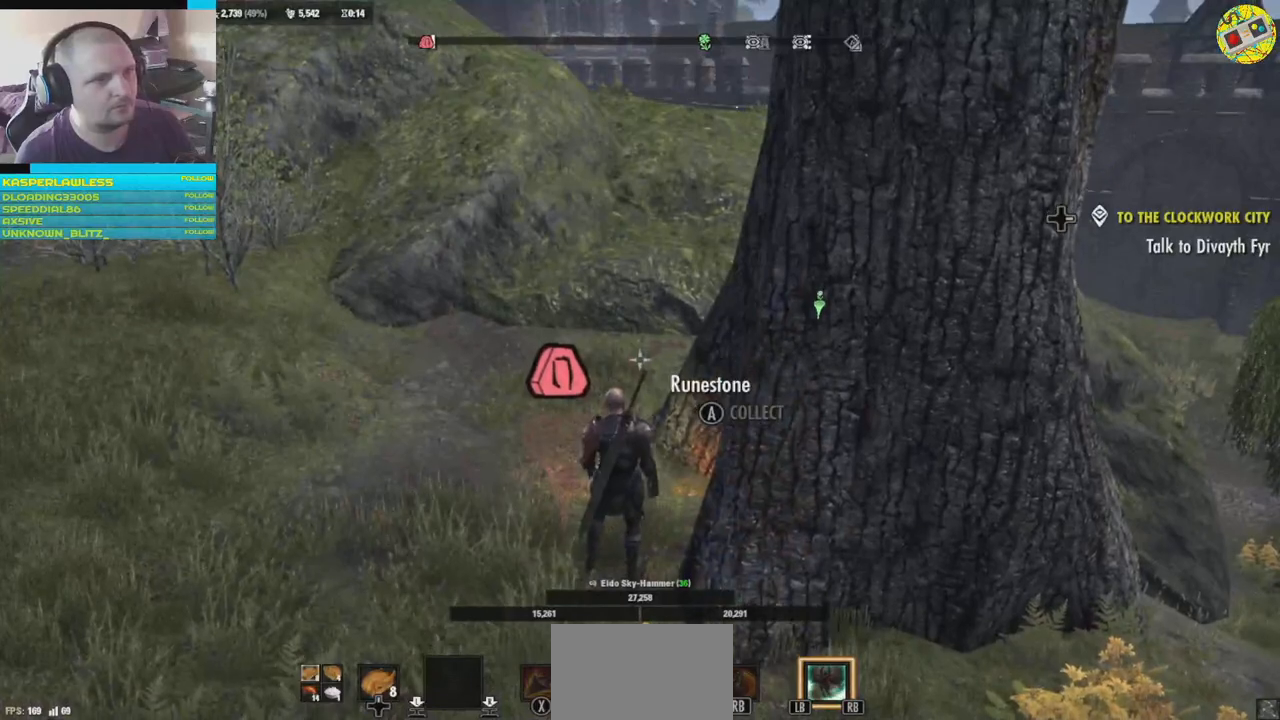
{"buttons": [], "left_stick": "center", "right_stick": "center", "events": []}
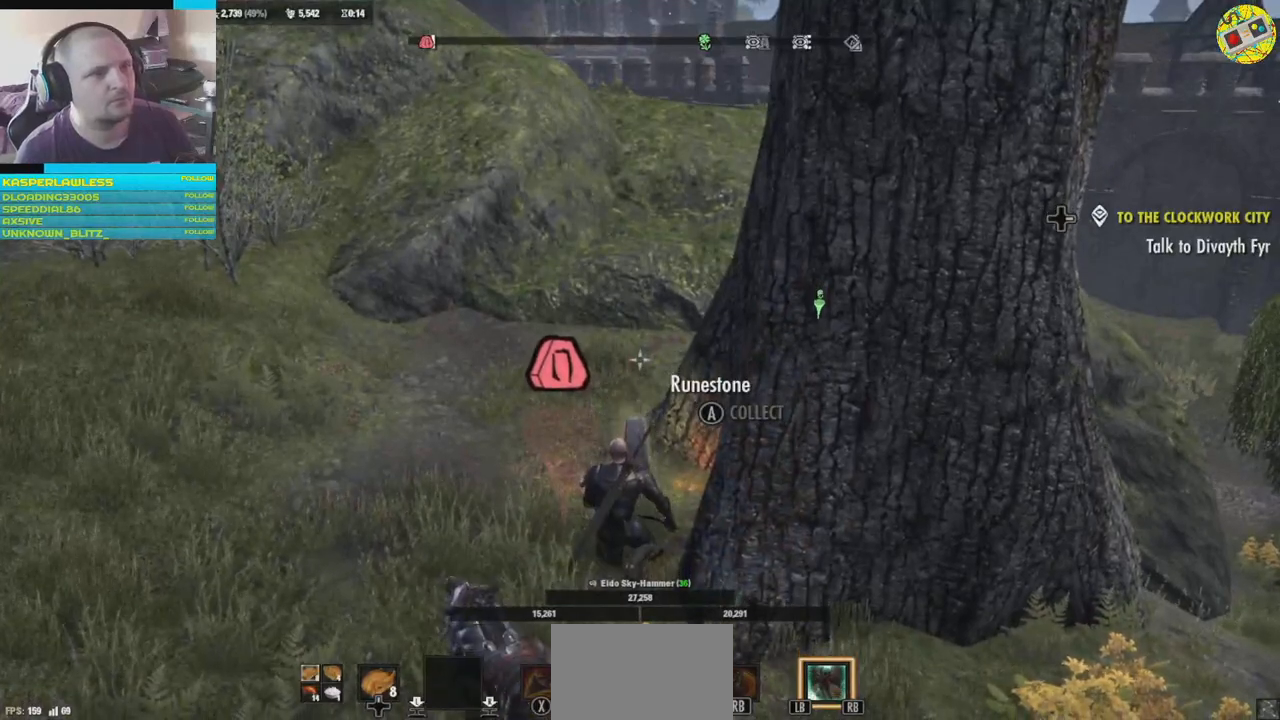
{"buttons": [], "left_stick": "center", "right_stick": "center", "events": []}
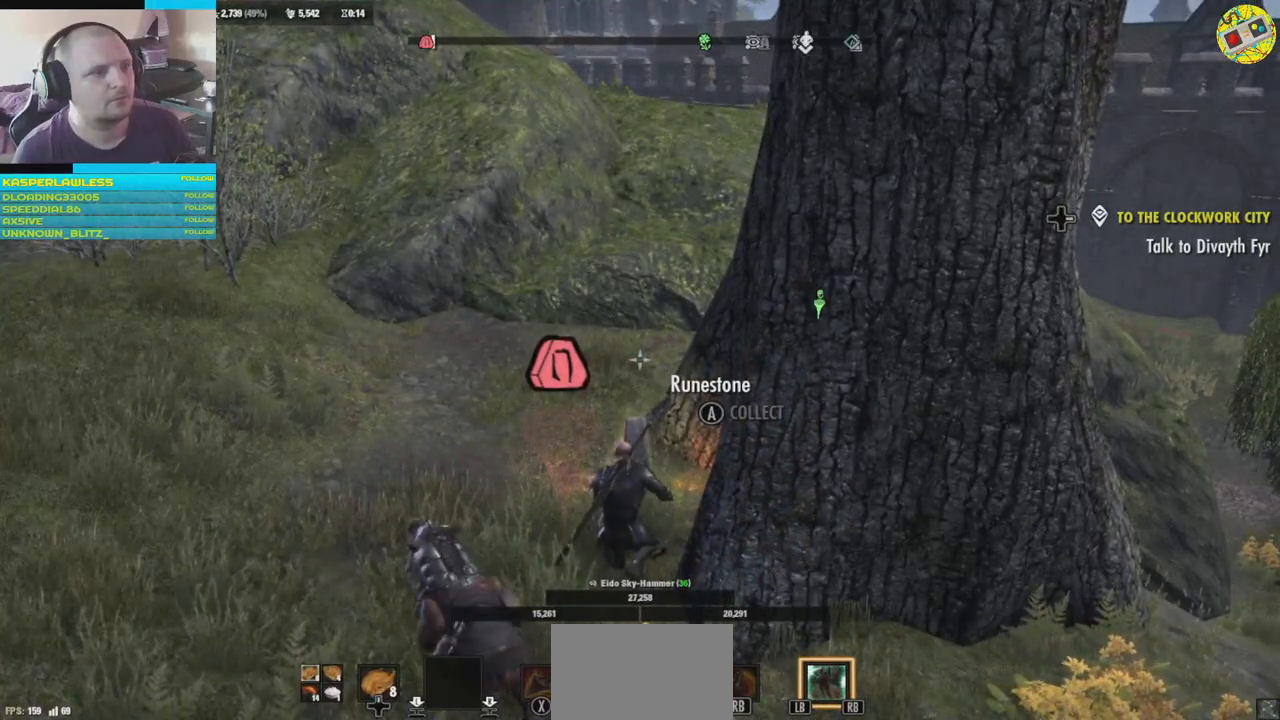
{"buttons": [], "left_stick": "center", "right_stick": "center", "events": []}
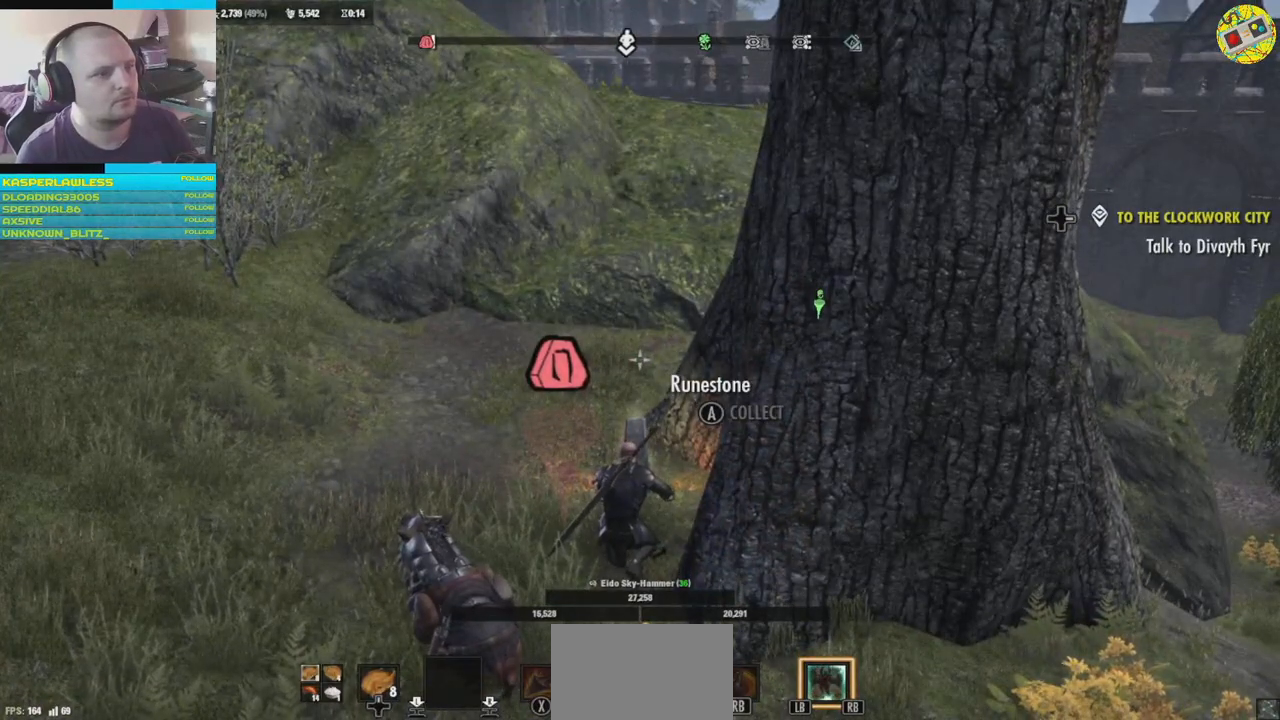
{"buttons": [], "left_stick": "center", "right_stick": "center", "events": []}
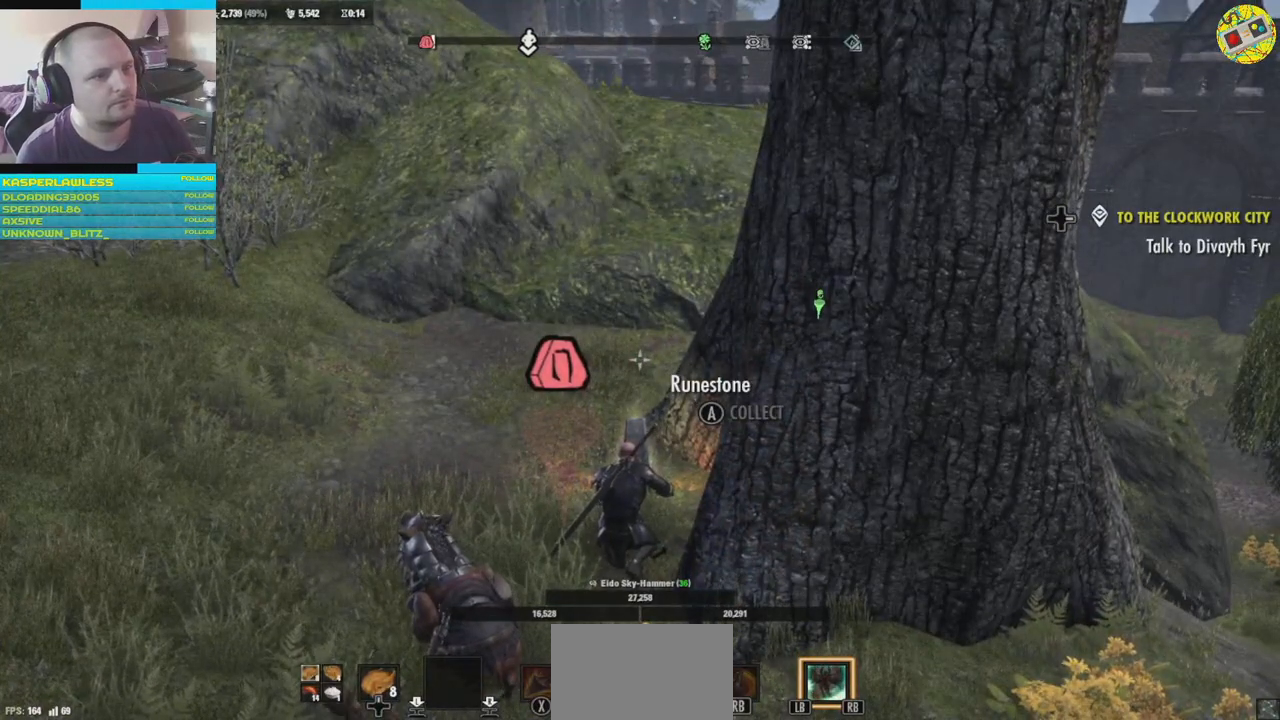
{"buttons": [], "left_stick": "center", "right_stick": "center", "events": []}
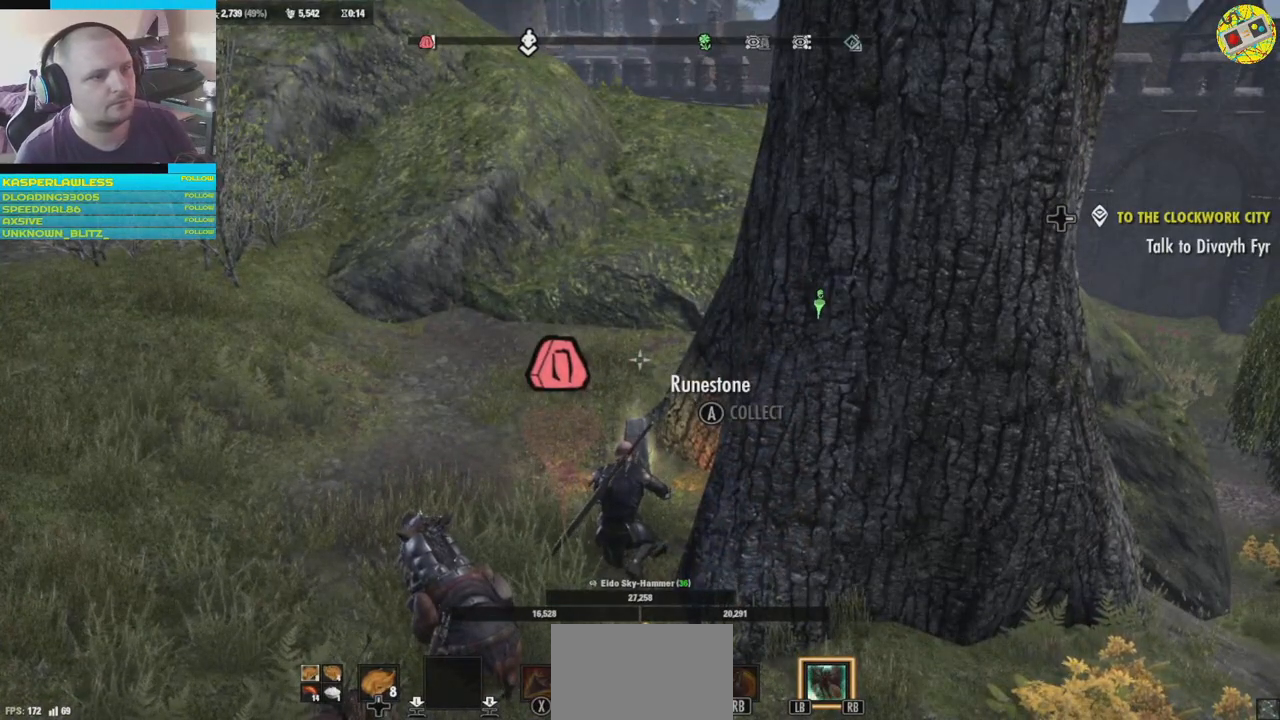
{"buttons": [], "left_stick": "center", "right_stick": "center", "events": []}
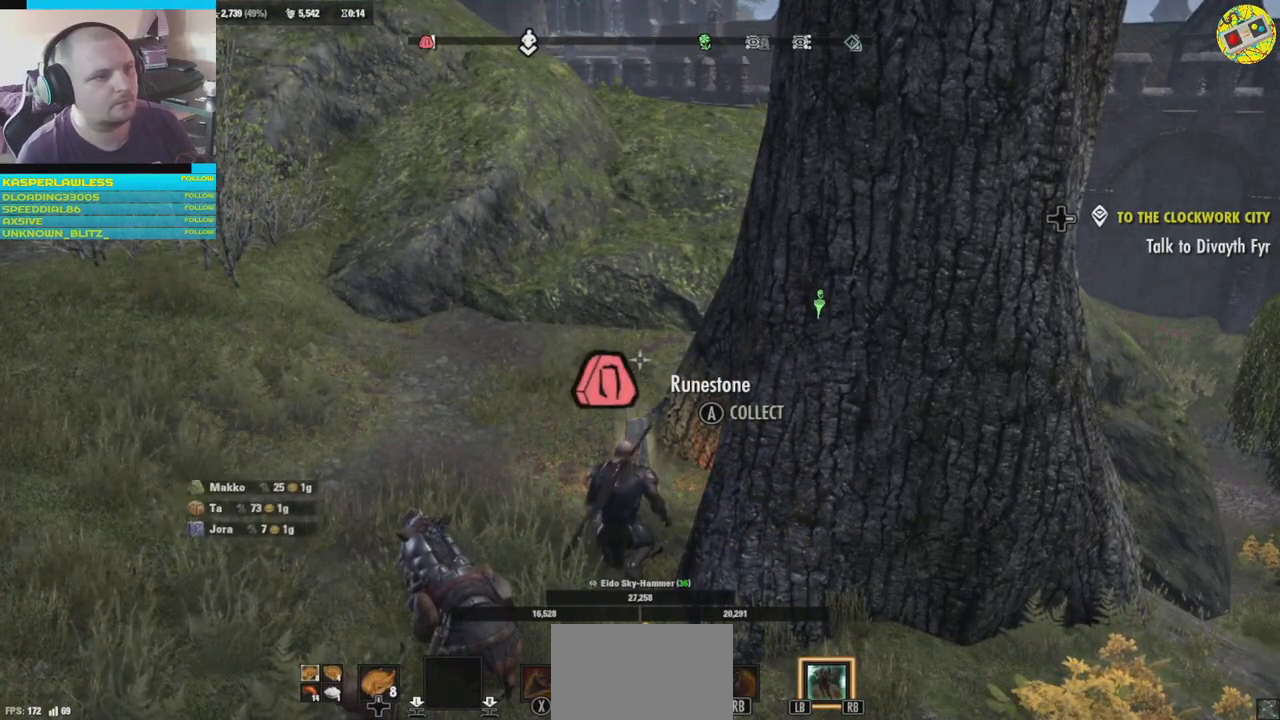
{"buttons": [], "left_stick": "down", "right_stick": "right", "events": [[283, "left_stick", "down"], [433, "right_stick", "right"]]}
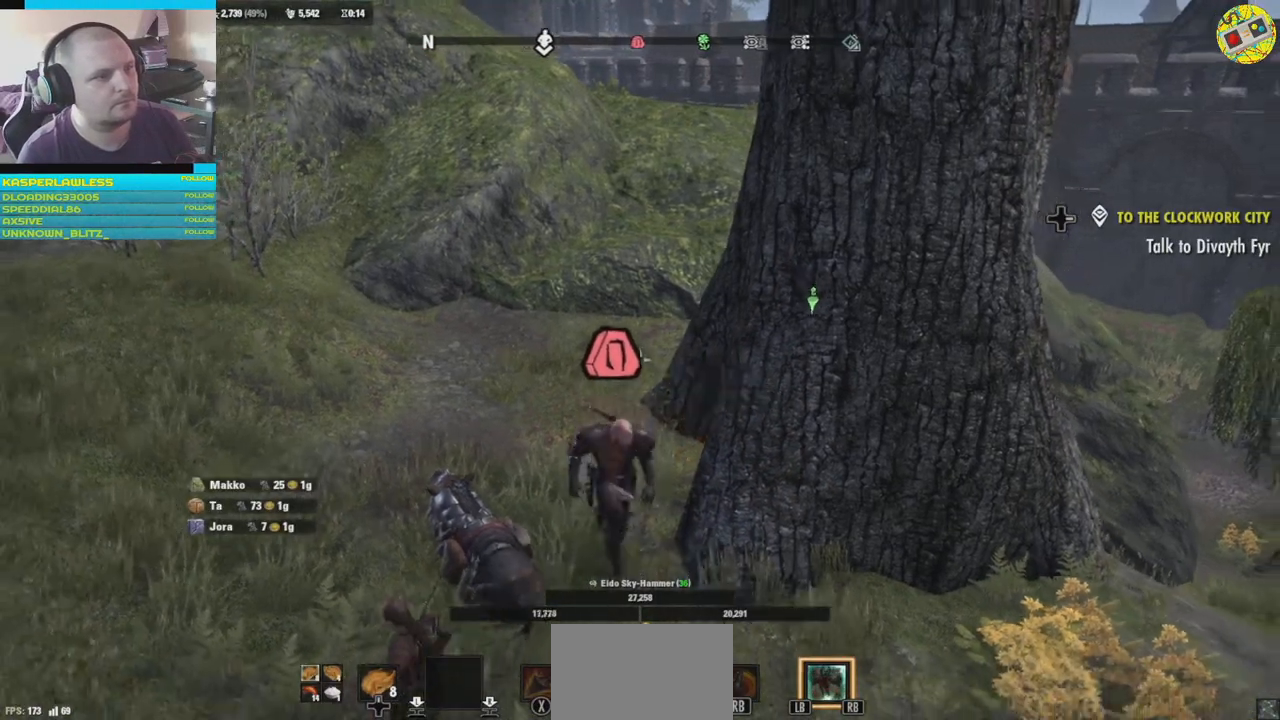
{"buttons": [], "left_stick": "up-right", "right_stick": "right", "events": [[34, "left_stick", "down-right"], [167, "left_stick", "right"], [317, "left_stick", "up-right"]]}
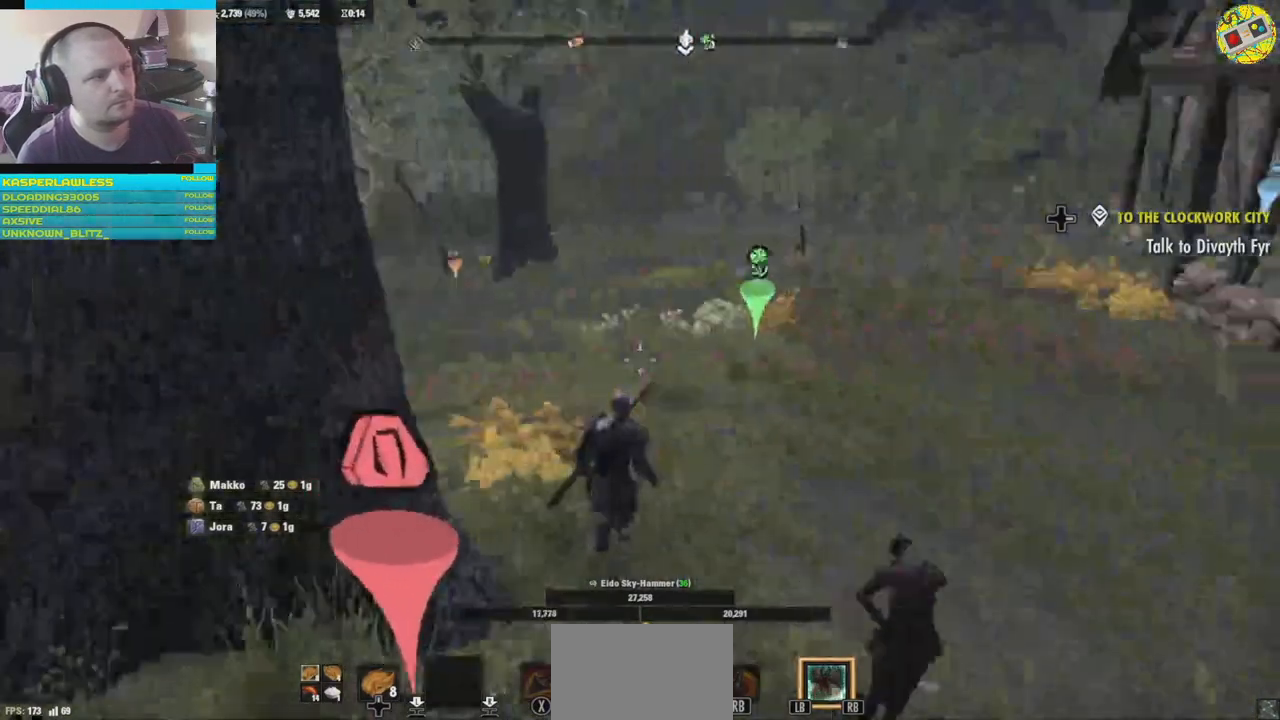
{"buttons": ["SELECT"], "left_stick": "center", "right_stick": "center", "events": [[133, "left_stick", "down-right"], [417, "left_stick", "center"], [417, "right_stick", "center"], [483, "SELECT", "down"]]}
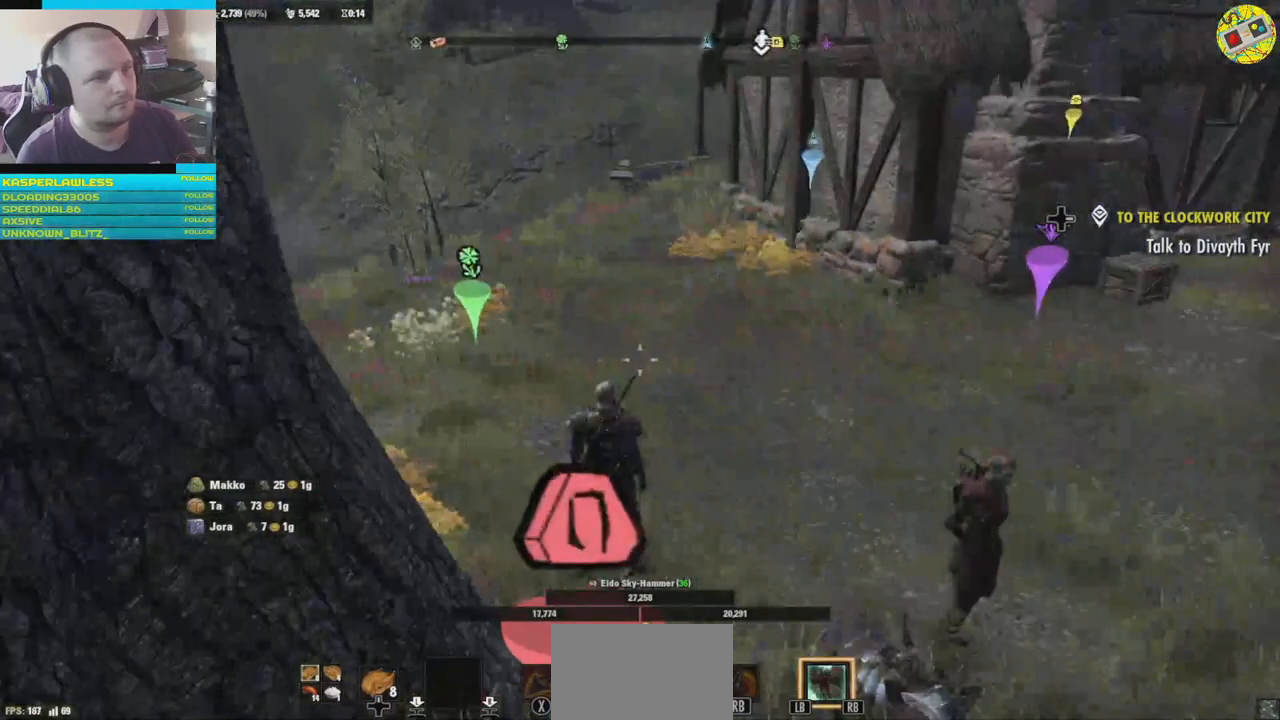
{"buttons": ["SELECT"], "left_stick": "center", "right_stick": "center", "events": []}
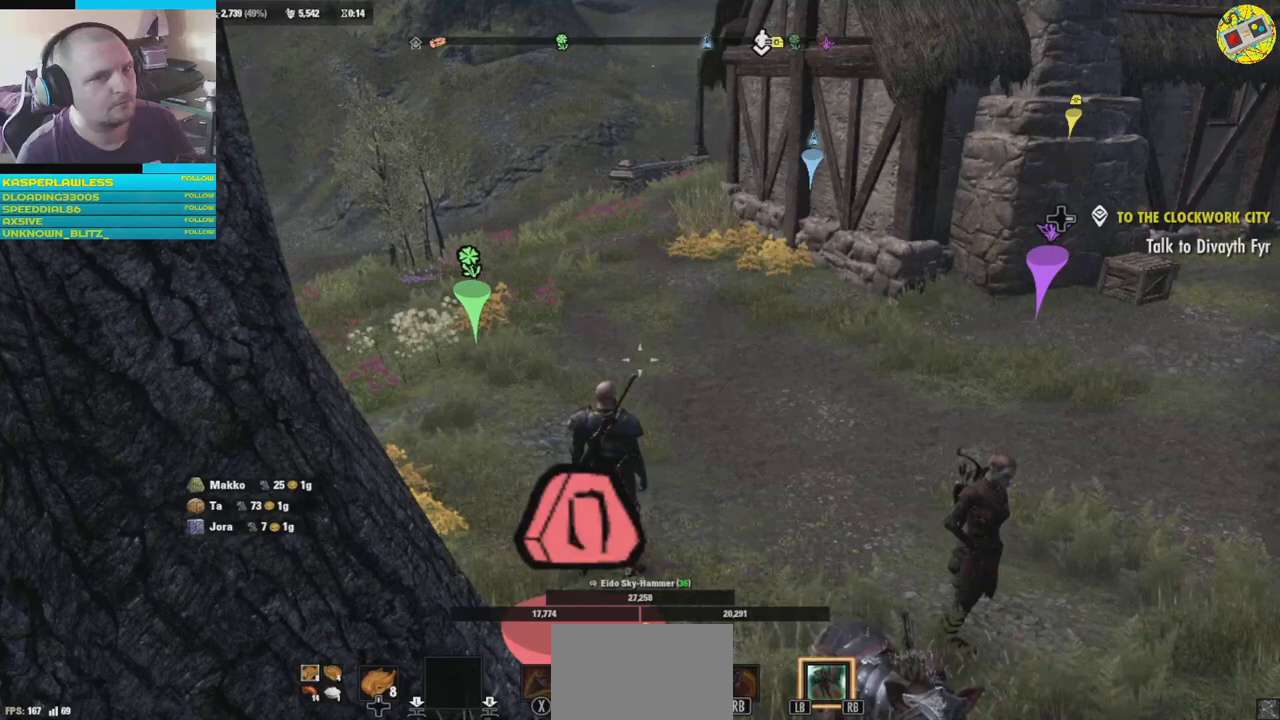
{"buttons": [], "left_stick": "center", "right_stick": "center", "events": [[400, "SELECT", "up"]]}
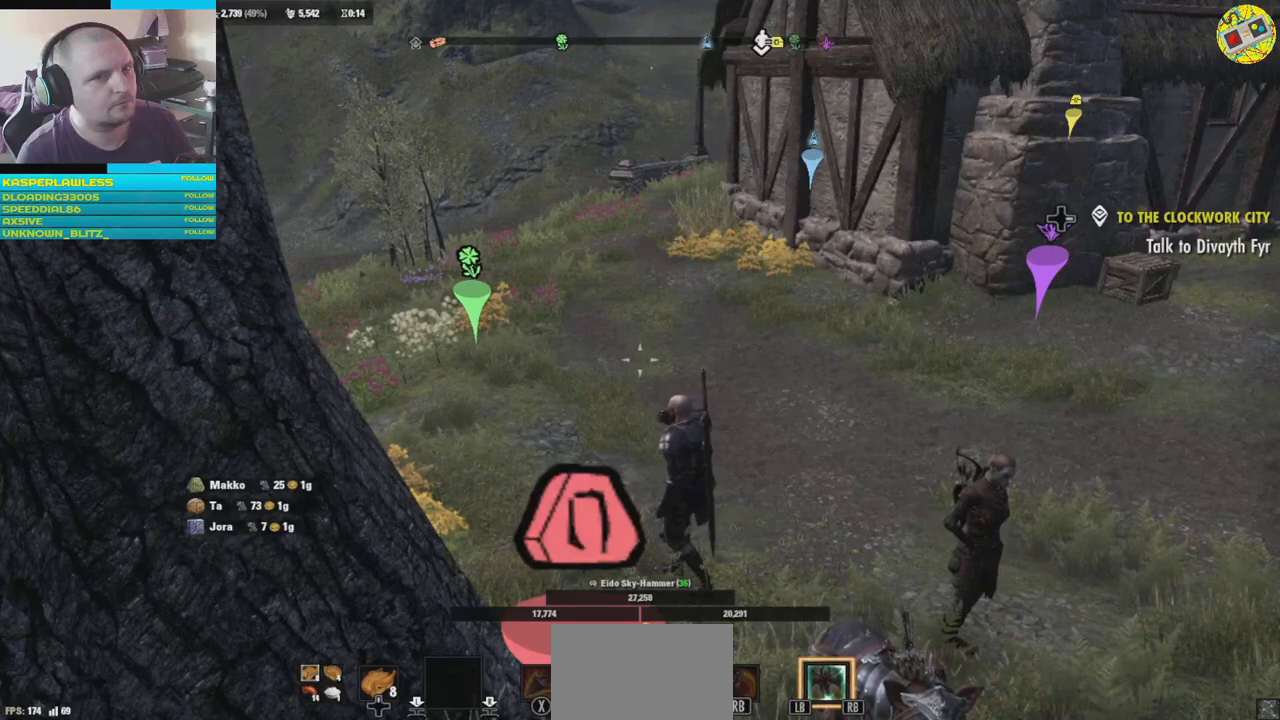
{"buttons": [], "left_stick": "up", "right_stick": "center", "events": [[317, "left_stick", "up"]]}
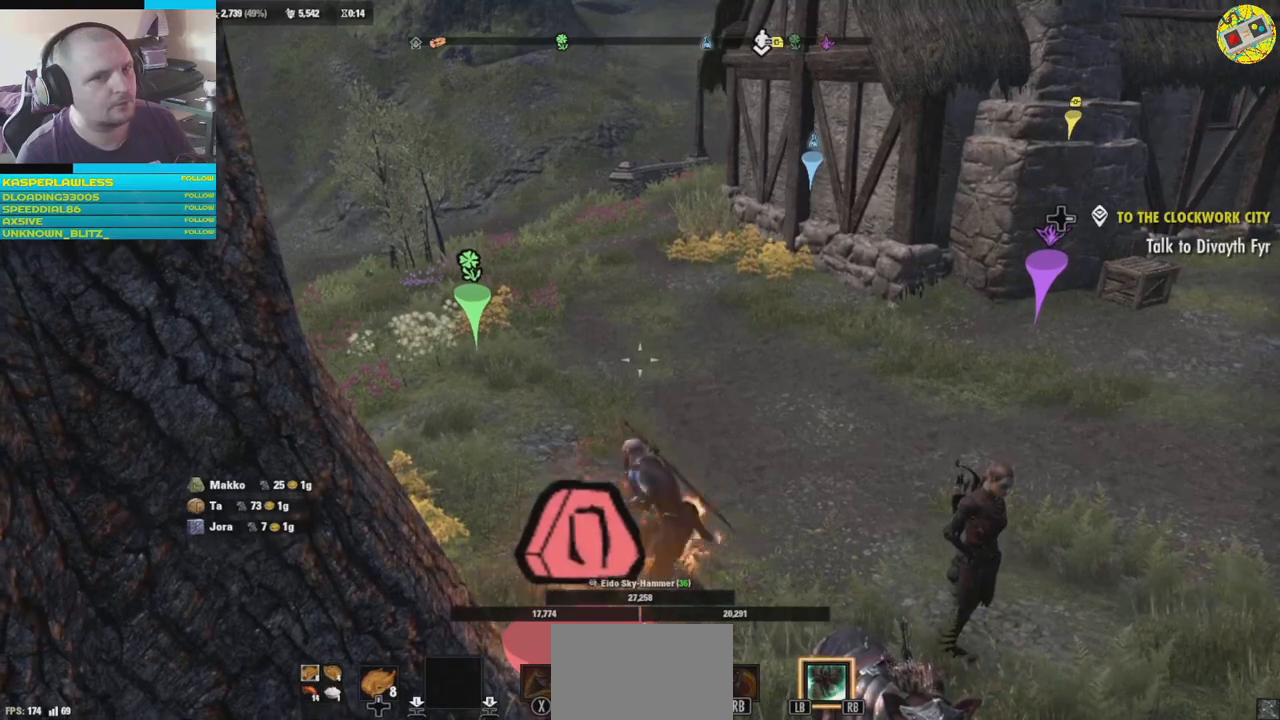
{"buttons": [], "left_stick": "up", "right_stick": "center", "events": []}
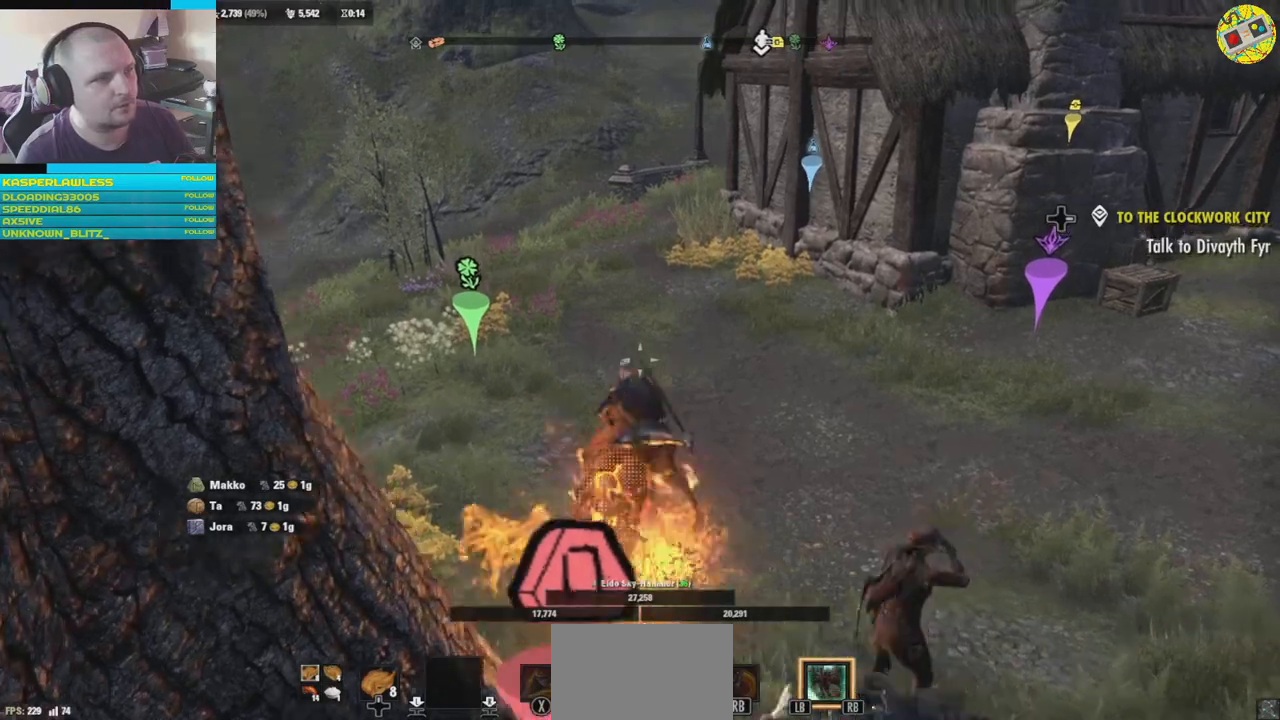
{"buttons": [], "left_stick": "up", "right_stick": "left", "events": [[317, "right_stick", "left"]]}